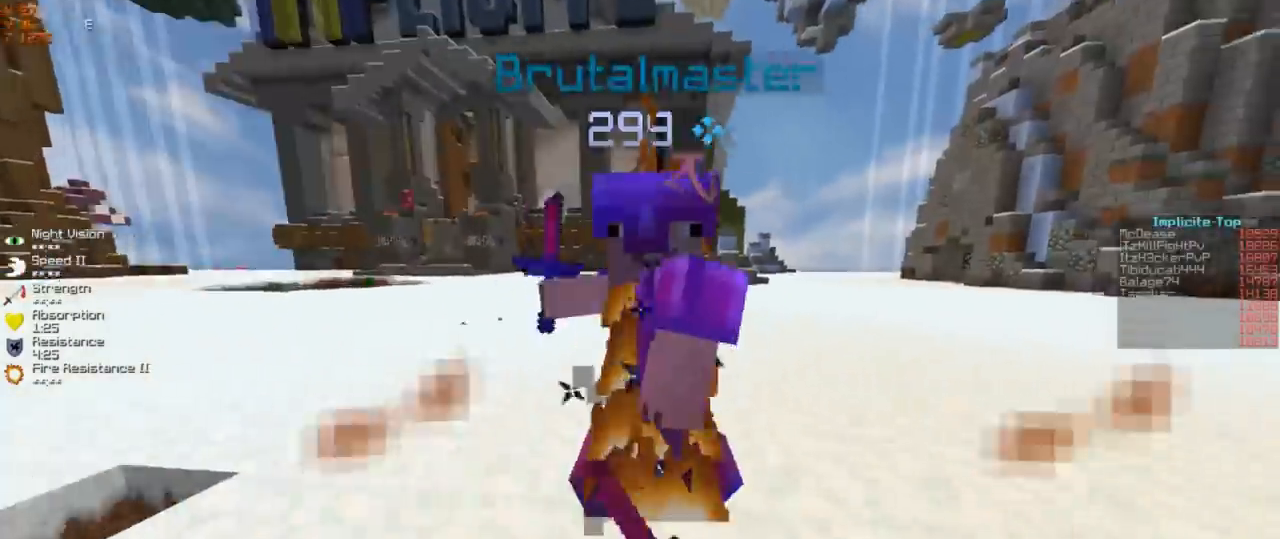
Gameplay with keyboard; each line is a JSON object with the keys held at the frame after it. "events" lists presses ("down") and releases ("up") of "a", "d", "s" and "w" between this image and that frame as [ms after this image, input, new state], when the widget could be followed in between. No other keys are recorded. Mouse input is not recorded.
{"keys": ["w"], "events": [[83, "a", "down"], [233, "w", "up"], [383, "w", "down"], [433, "a", "up"]]}
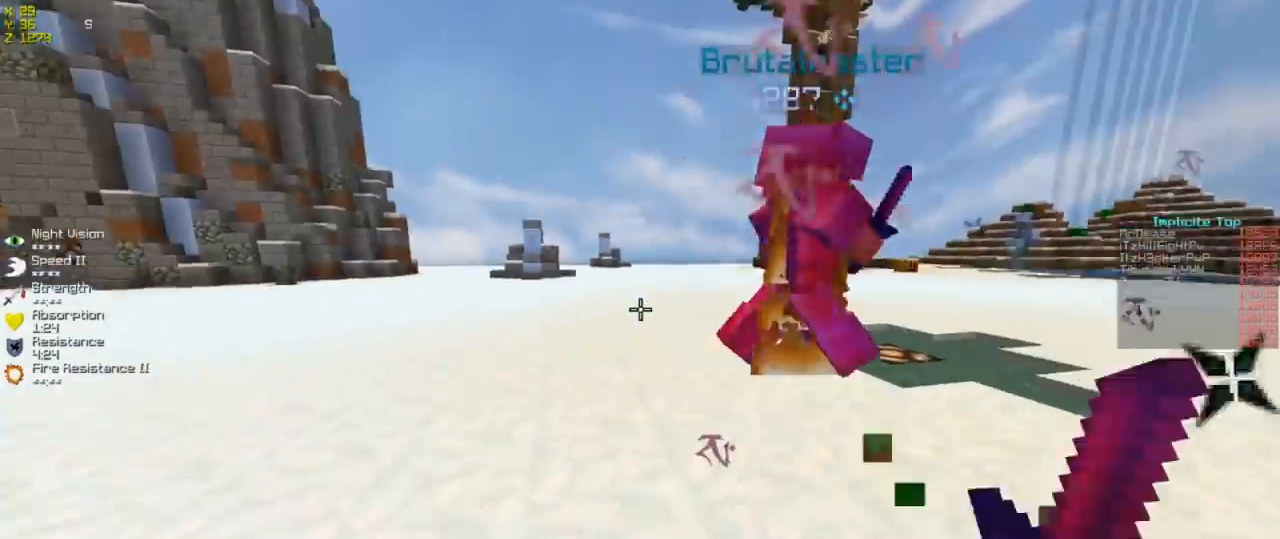
{"keys": ["d", "w"], "events": [[133, "d", "down"]]}
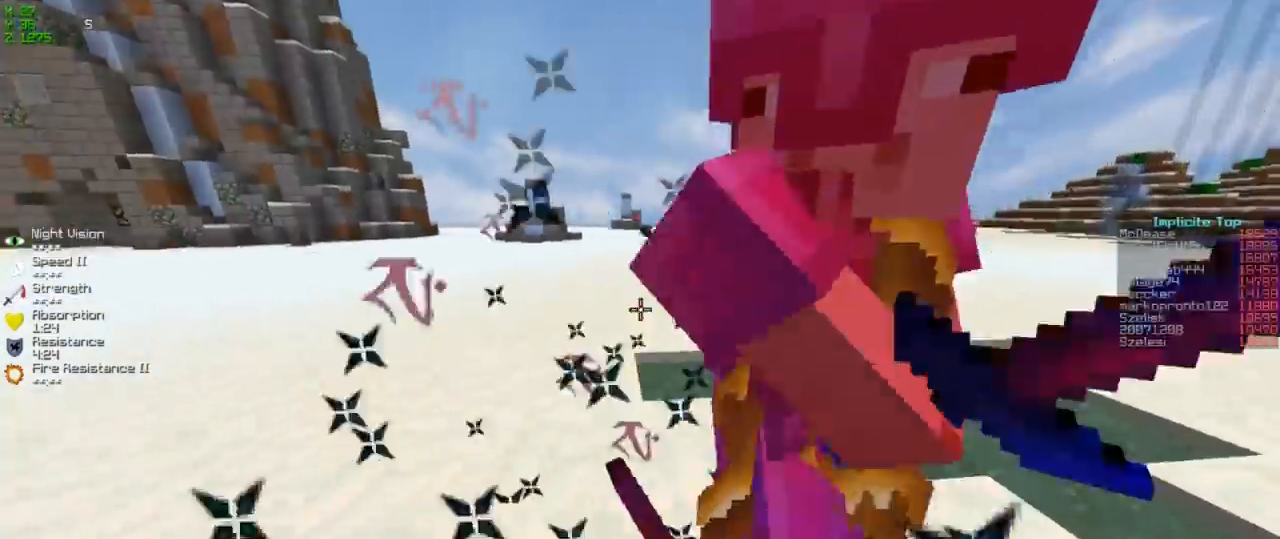
{"keys": ["d", "w"], "events": []}
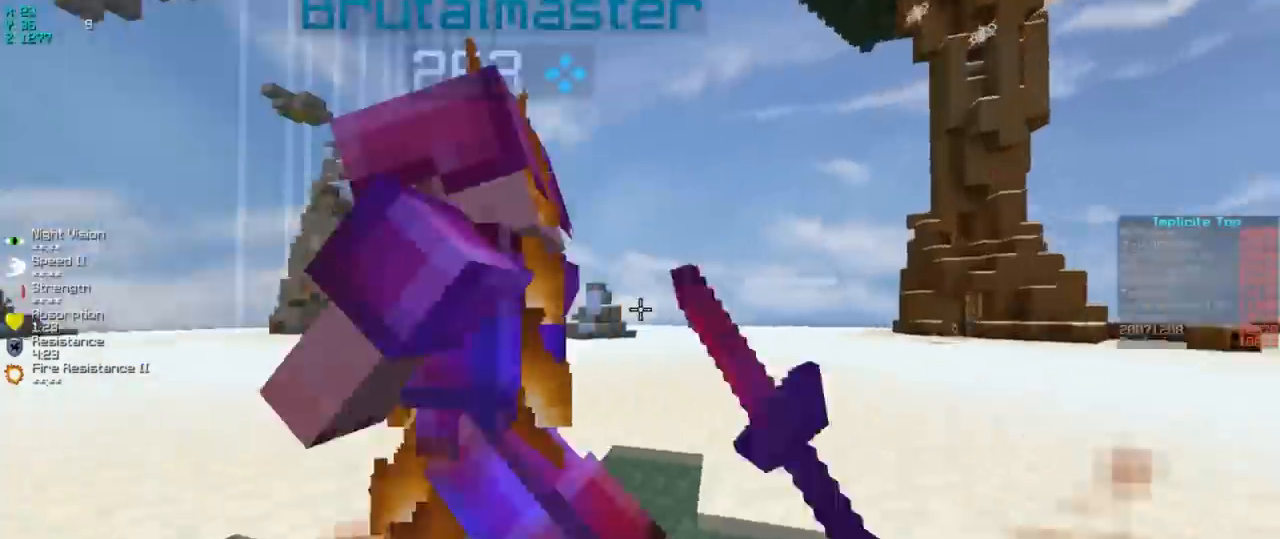
{"keys": ["a", "w"], "events": [[33, "d", "up"], [33, "w", "up"], [83, "d", "down"], [233, "w", "down"], [333, "d", "up"], [433, "a", "down"]]}
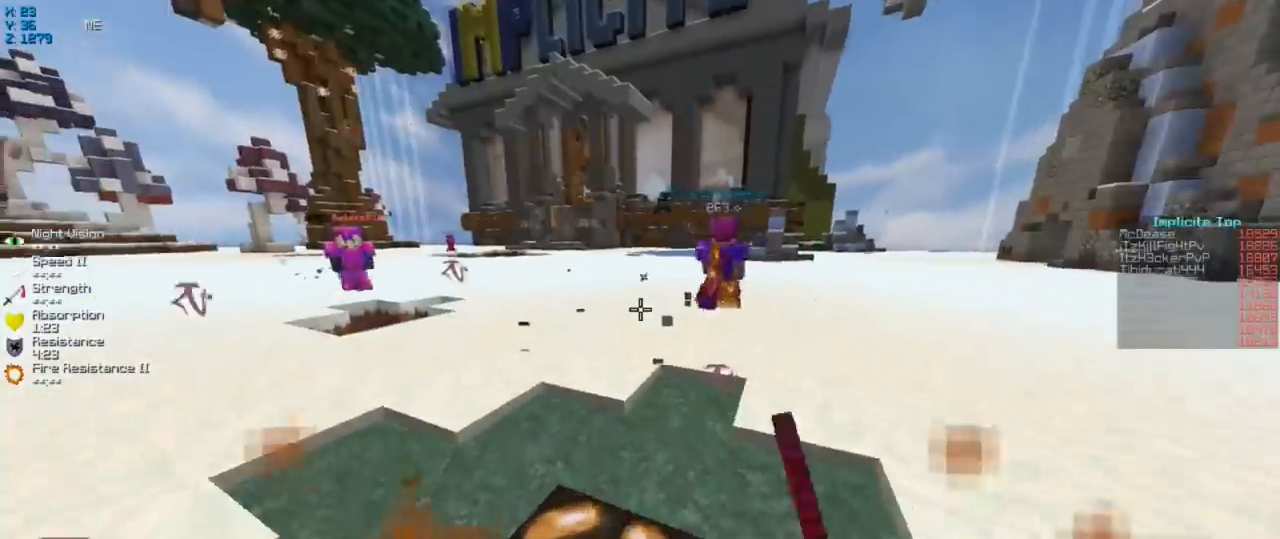
{"keys": ["w"], "events": [[50, "a", "up"]]}
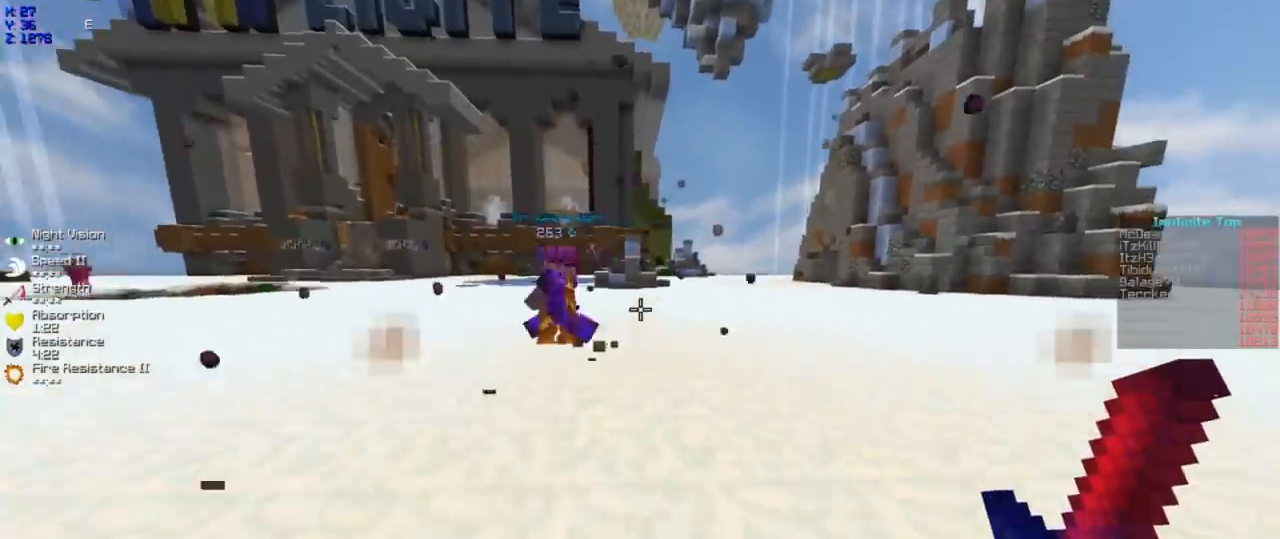
{"keys": ["a", "w"], "events": [[183, "a", "down"]]}
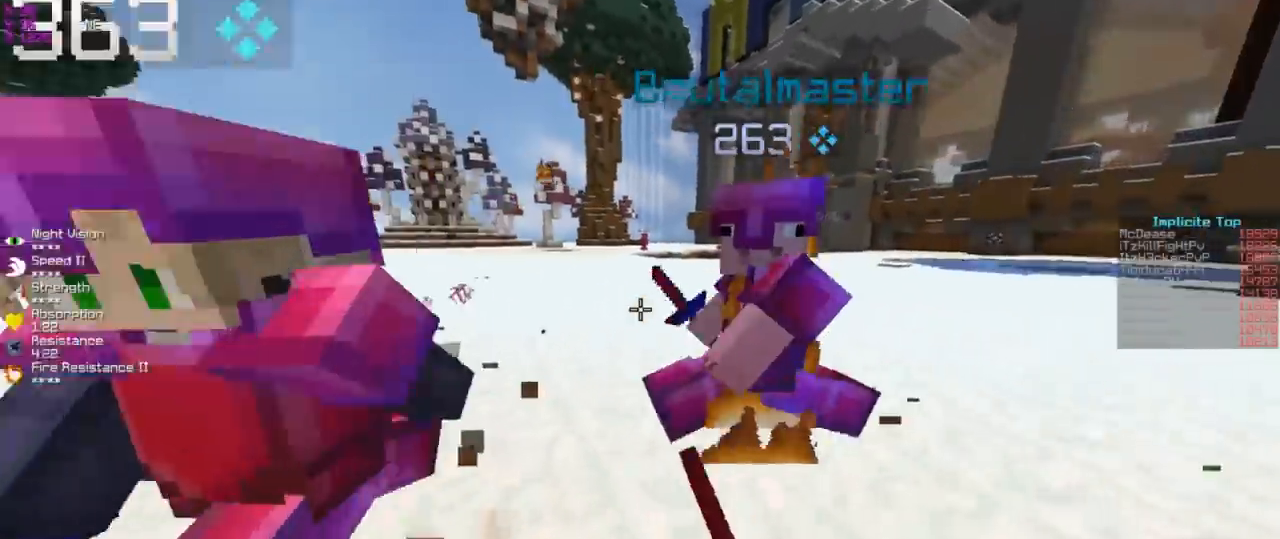
{"keys": ["a", "w"], "events": []}
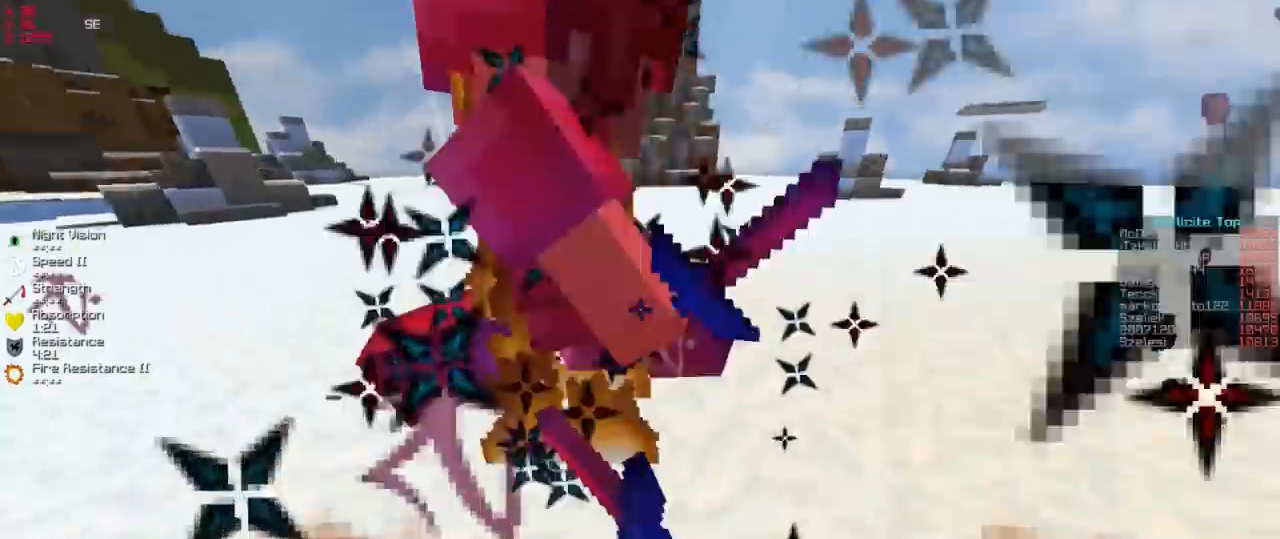
{"keys": ["a"], "events": [[450, "w", "up"]]}
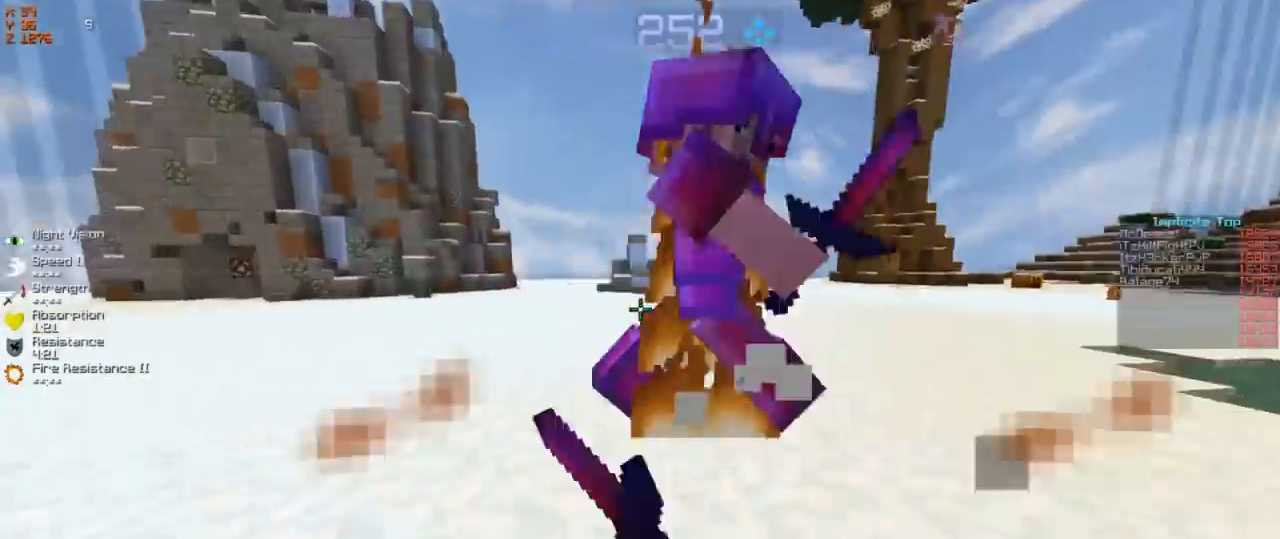
{"keys": ["w"], "events": [[33, "w", "down"], [167, "a", "up"]]}
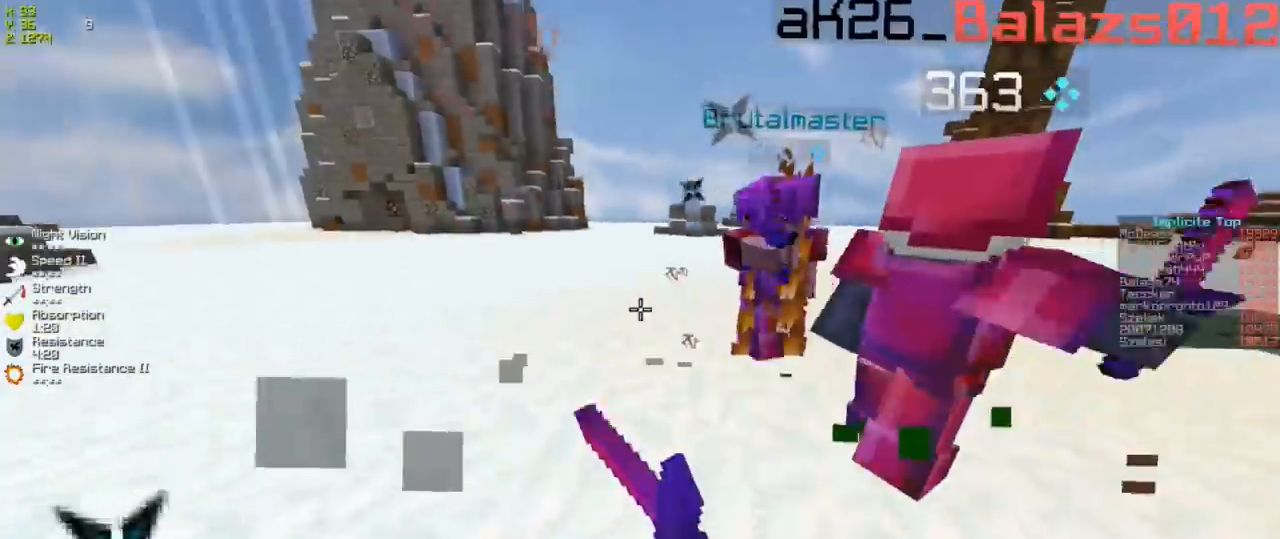
{"keys": ["w"], "events": []}
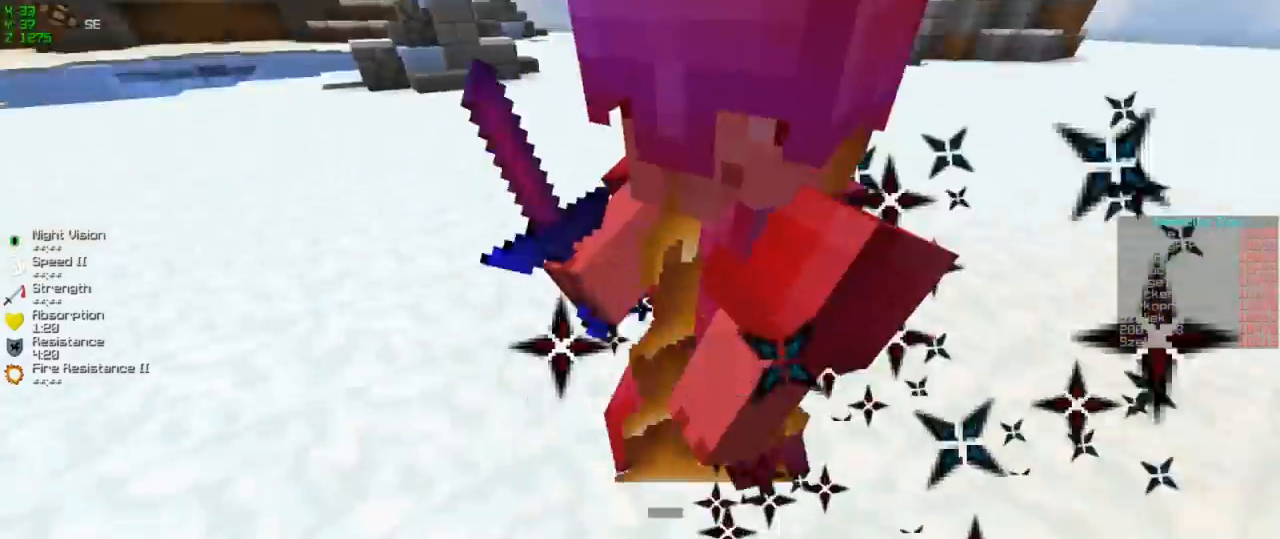
{"keys": ["w"], "events": []}
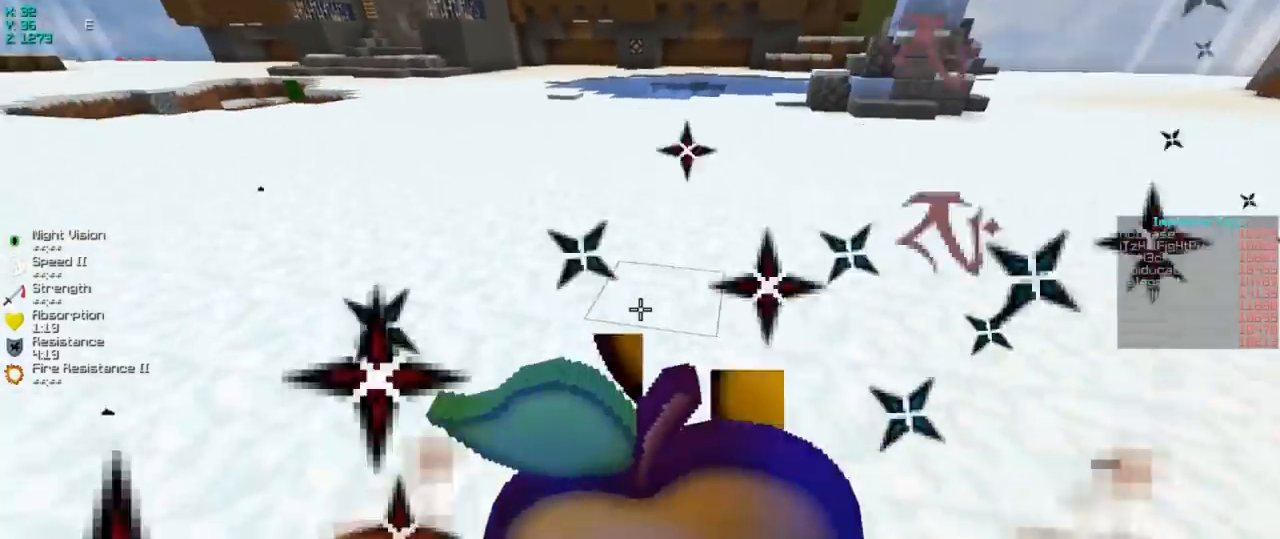
{"keys": ["w"], "events": []}
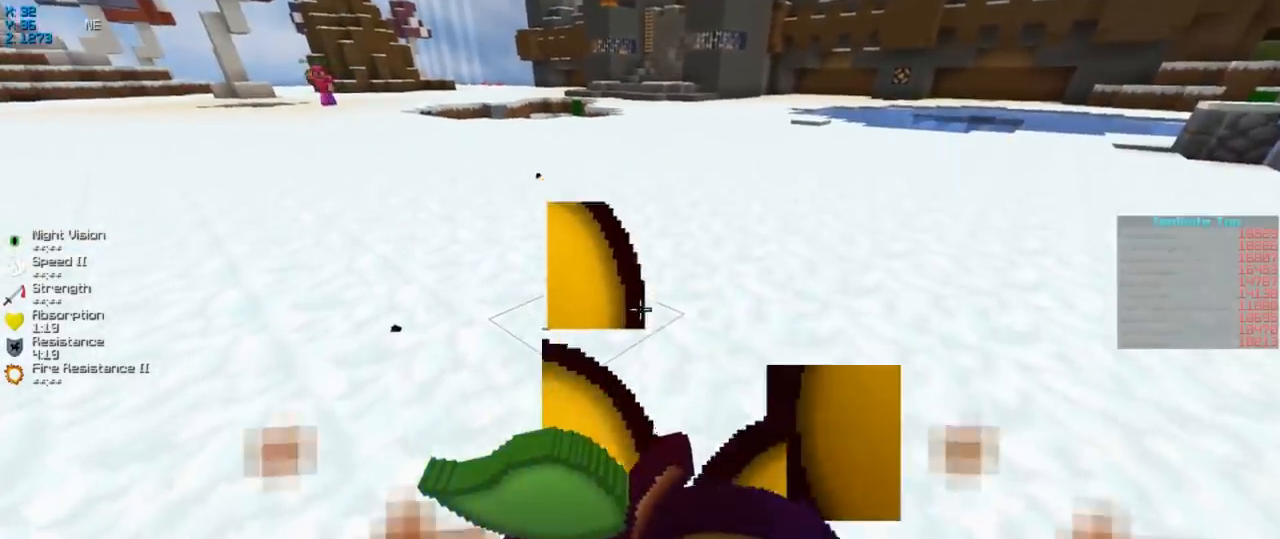
{"keys": ["w"], "events": [[183, "a", "down"], [333, "a", "up"]]}
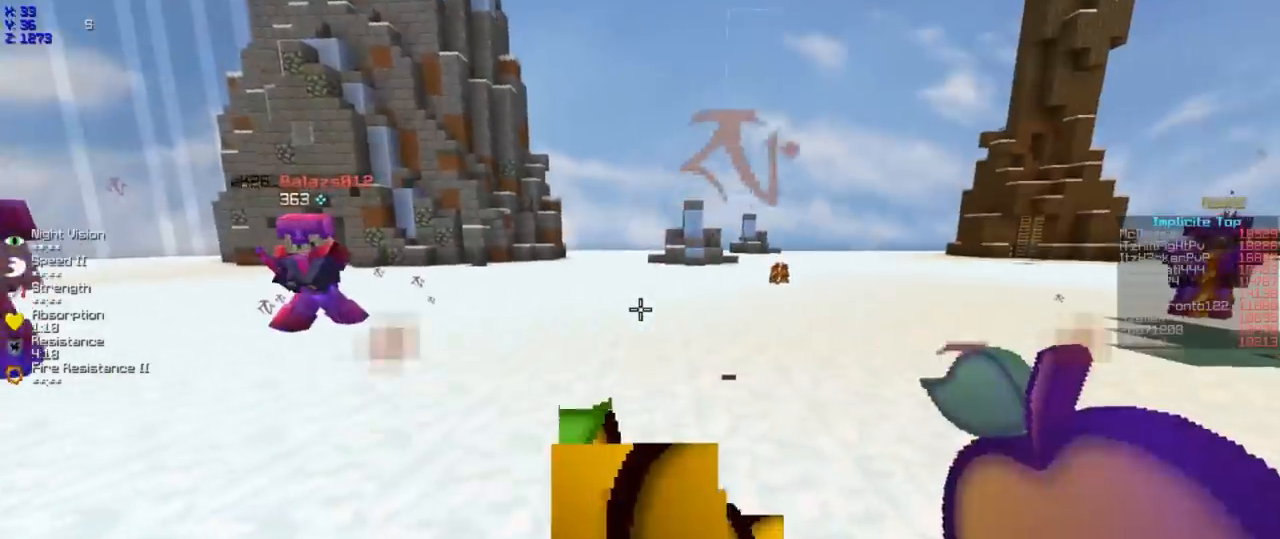
{"keys": ["w"], "events": []}
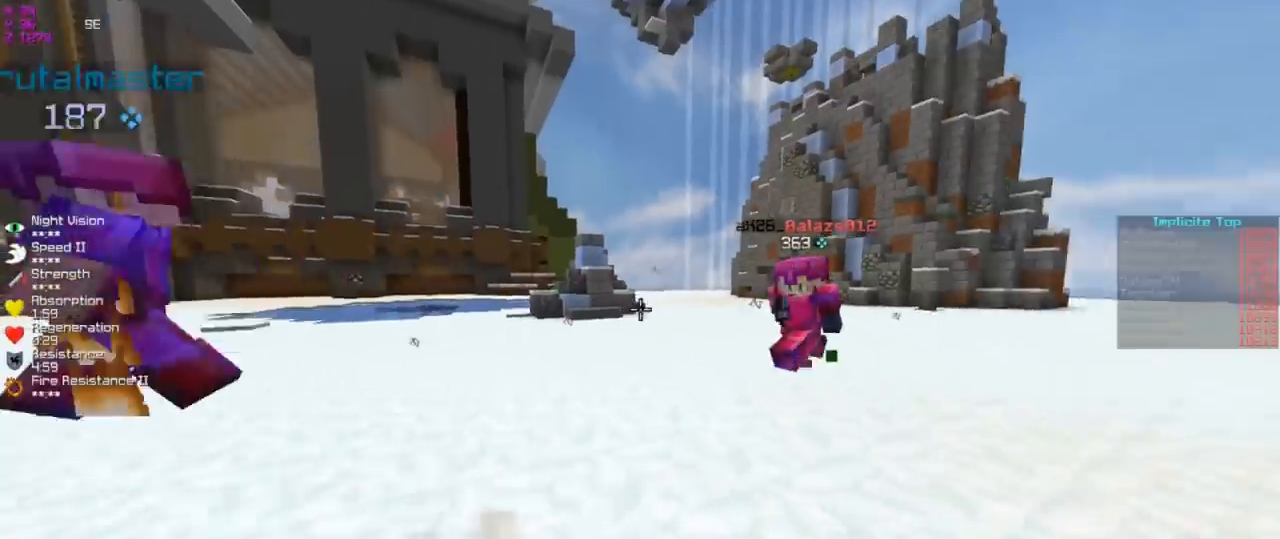
{"keys": ["w"], "events": [[233, "a", "down"], [333, "a", "up"]]}
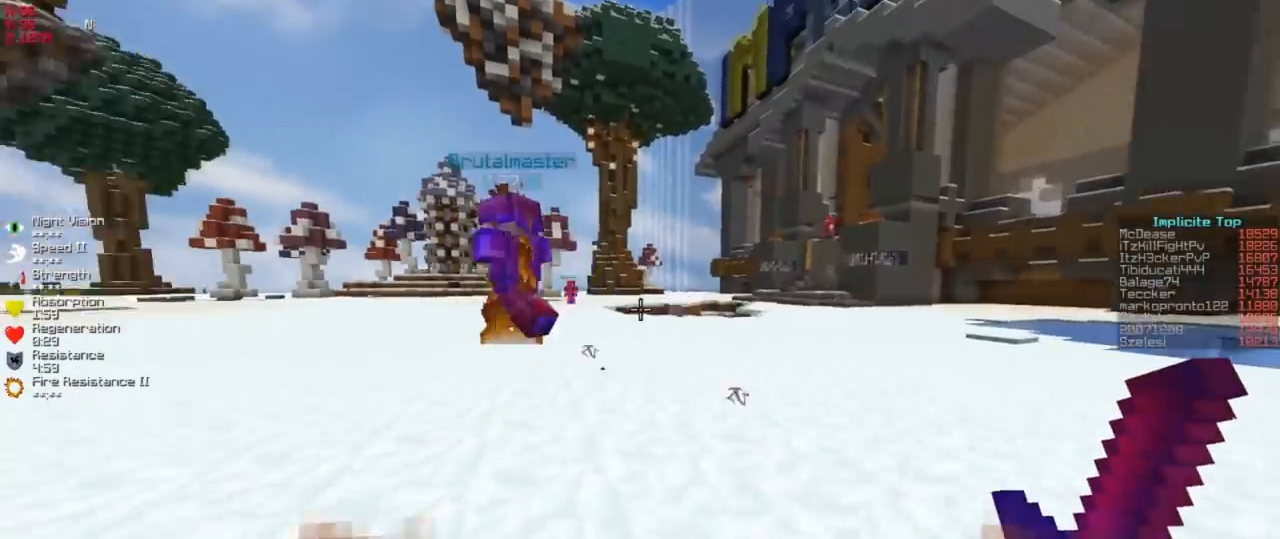
{"keys": ["w"], "events": [[33, "a", "down"], [300, "a", "up"]]}
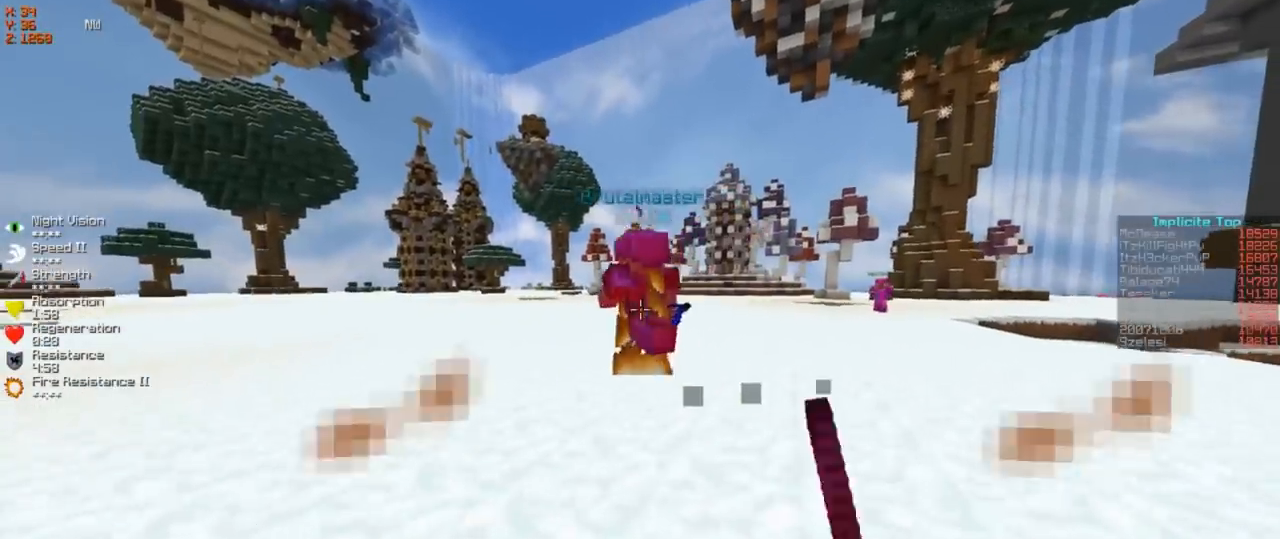
{"keys": ["w"], "events": []}
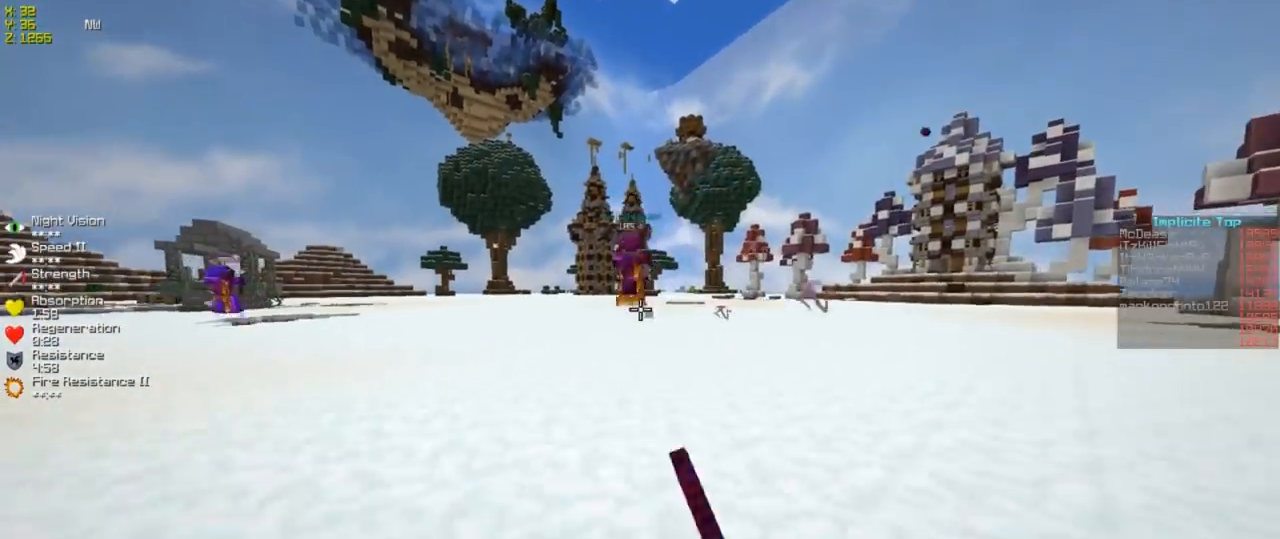
{"keys": ["w"], "events": []}
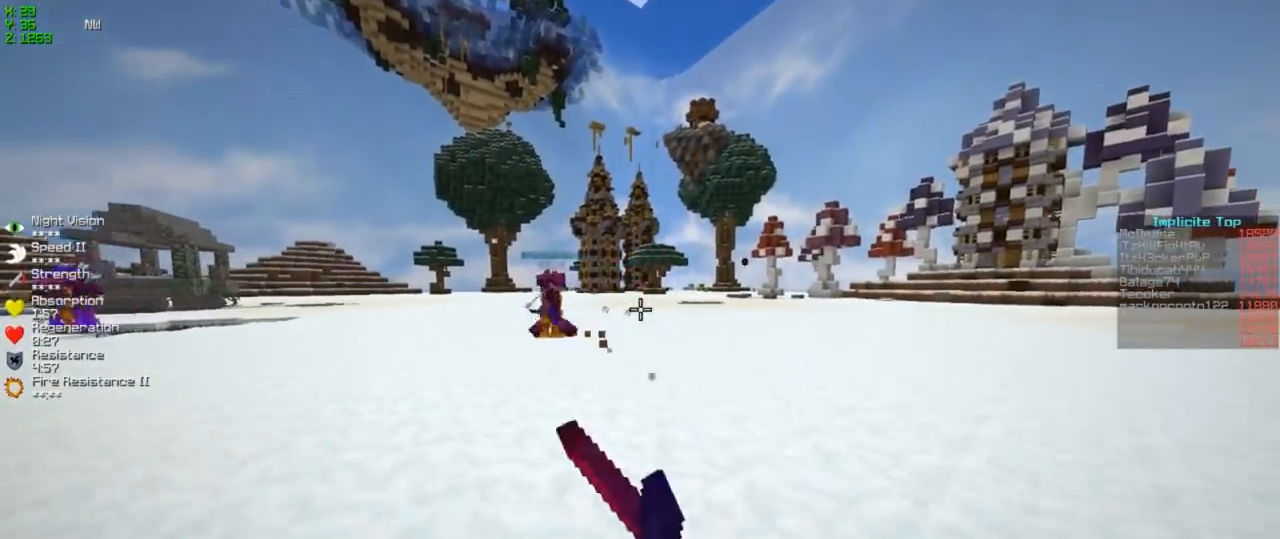
{"keys": ["a", "w"], "events": [[433, "a", "down"]]}
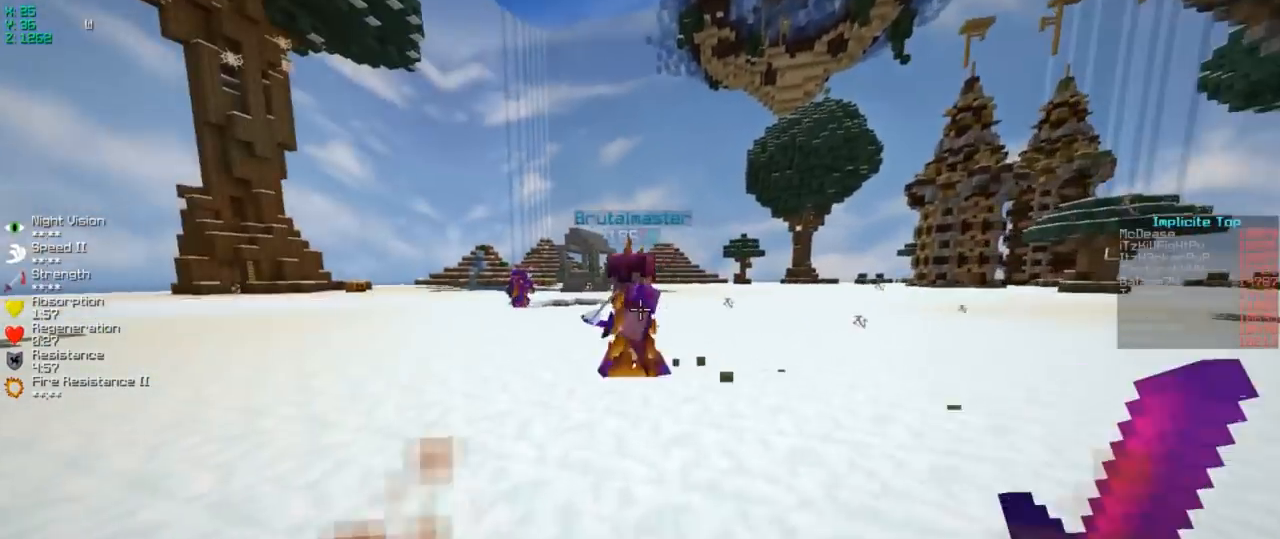
{"keys": ["a", "w"], "events": []}
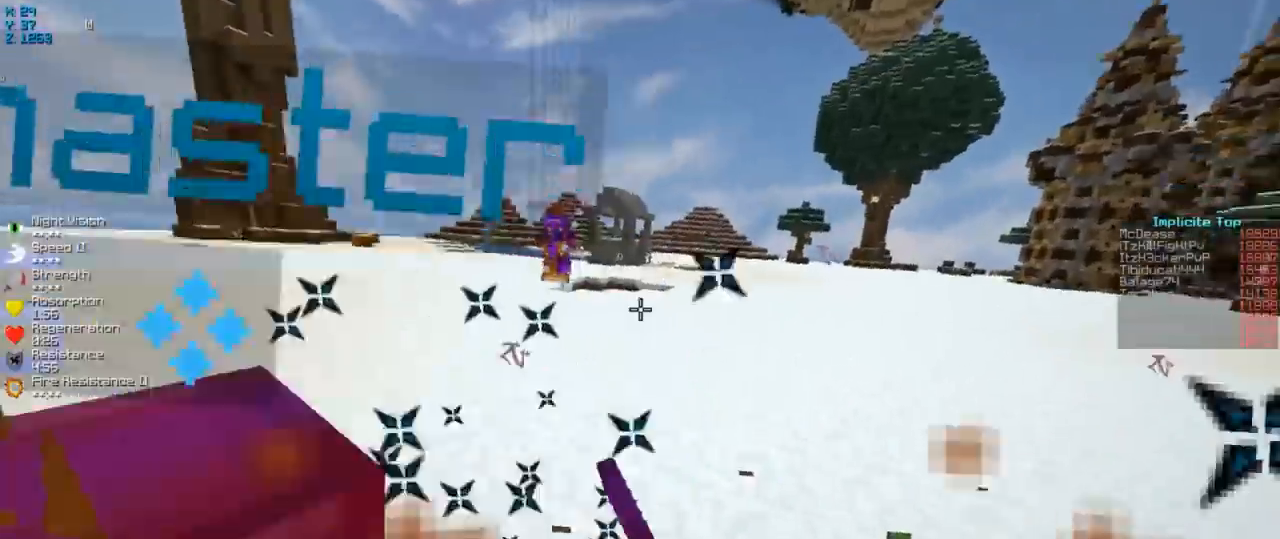
{"keys": ["w"], "events": [[500, "a", "up"]]}
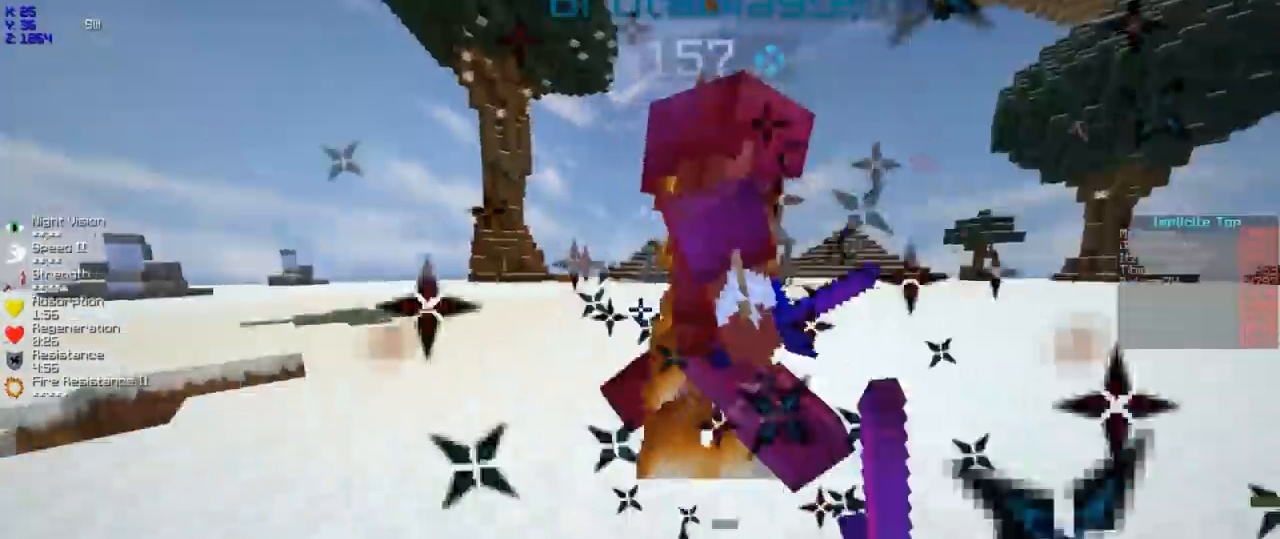
{"keys": ["w"], "events": [[133, "a", "down"], [483, "a", "up"]]}
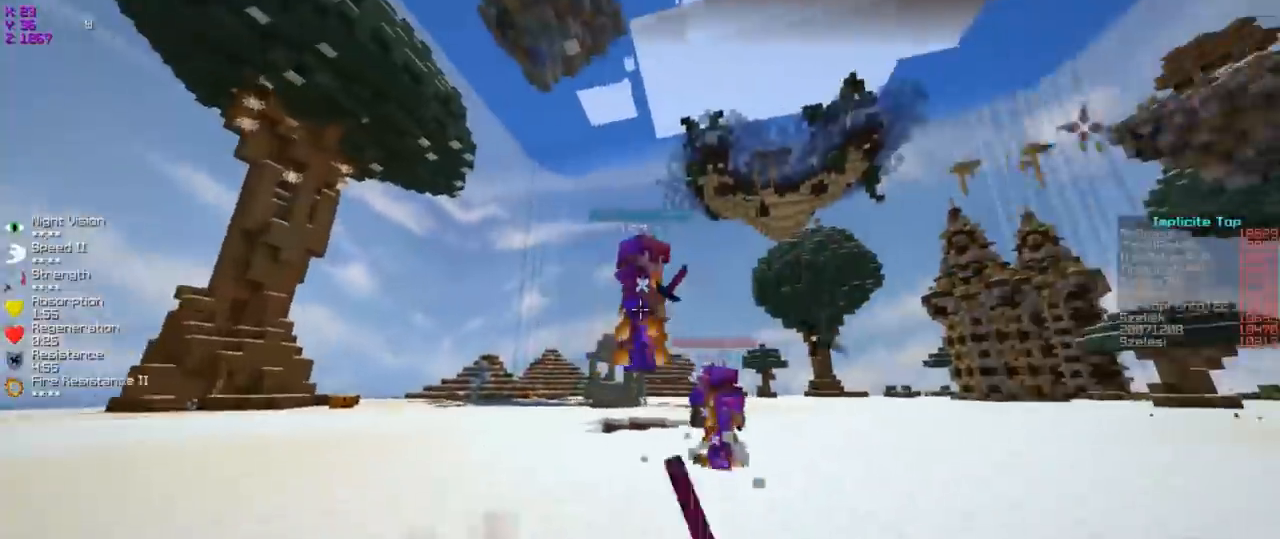
{"keys": ["w"], "events": []}
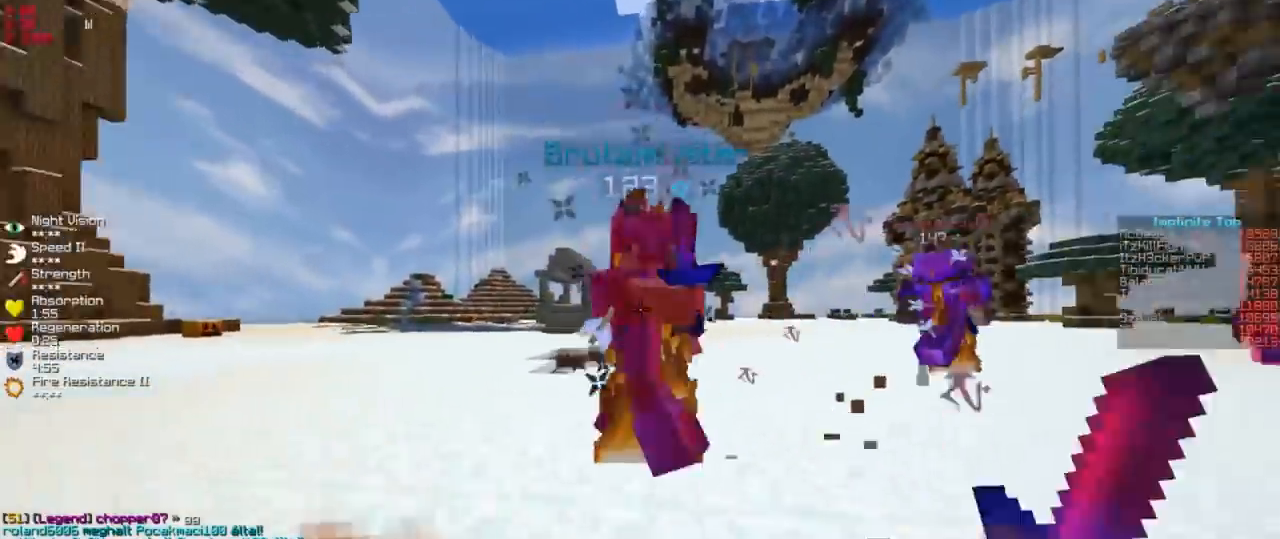
{"keys": ["a", "w"], "events": [[350, "a", "down"]]}
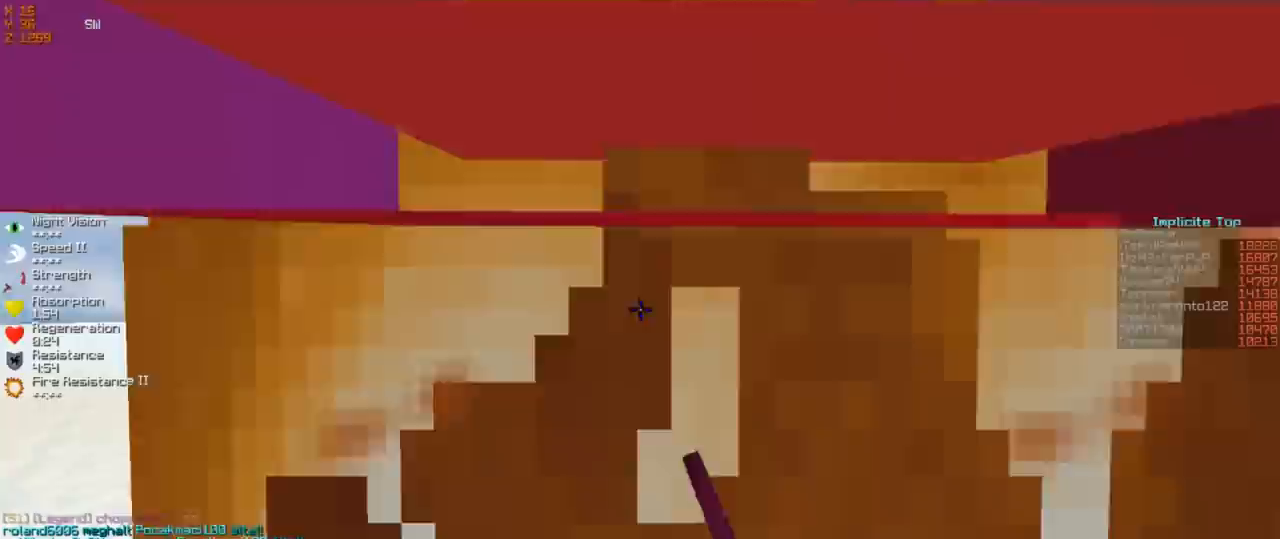
{"keys": ["w"], "events": [[250, "a", "up"]]}
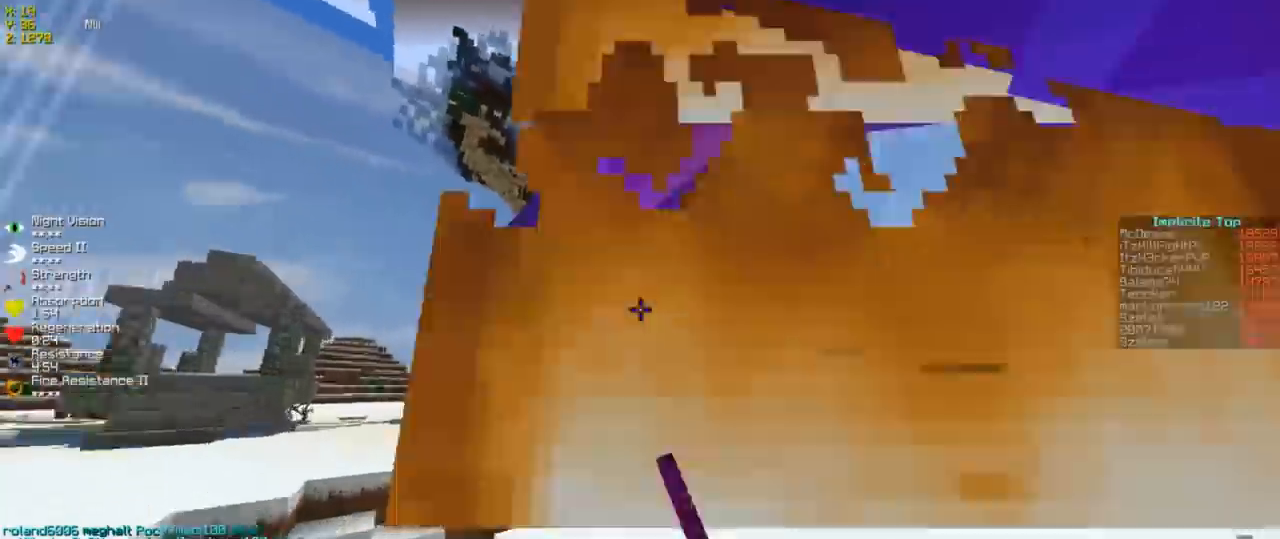
{"keys": ["d"], "events": [[233, "d", "down"], [233, "w", "up"]]}